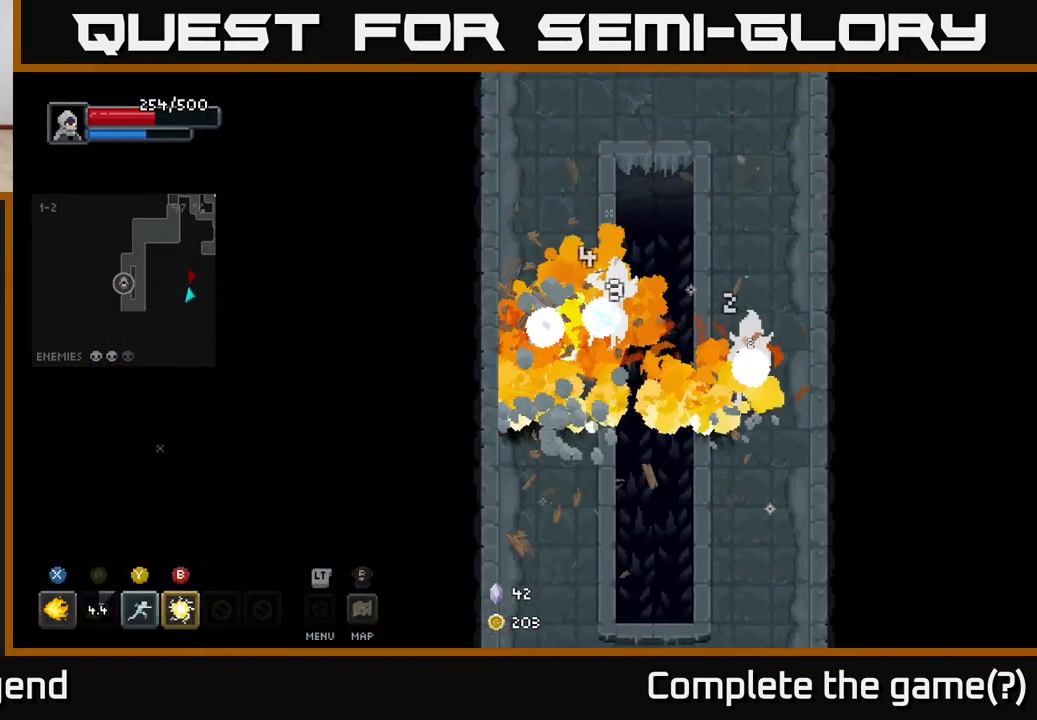
Gameplay with a controller (Xbox layout); each line is a JSON object with the inputs held at the frame after it. "events" lists button and stick changes between this image and that frame as [ms after this image, input, new state], when the widget could be followed in between.
{"buttons": ["X"], "left_stick": "right", "right_stick": "center", "events": [[433, "left_stick", "right"]]}
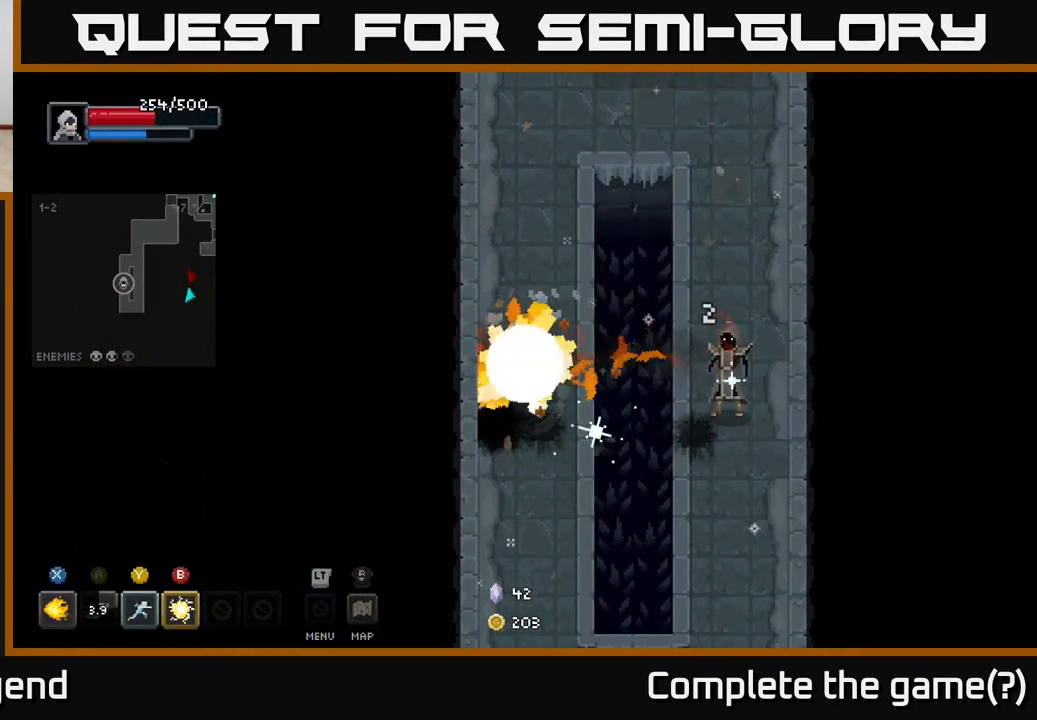
{"buttons": ["X"], "left_stick": "center", "right_stick": "center", "events": [[283, "left_stick", "center"]]}
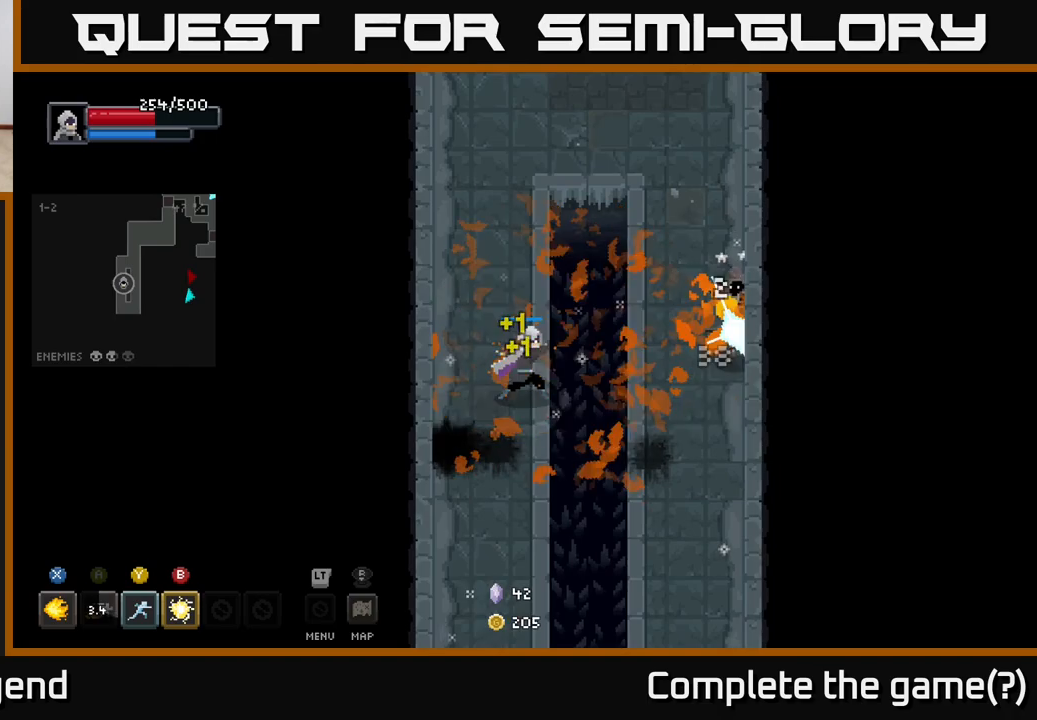
{"buttons": [], "left_stick": "down-left", "right_stick": "center", "events": [[100, "X", "up"], [167, "left_stick", "left"], [283, "left_stick", "down-left"]]}
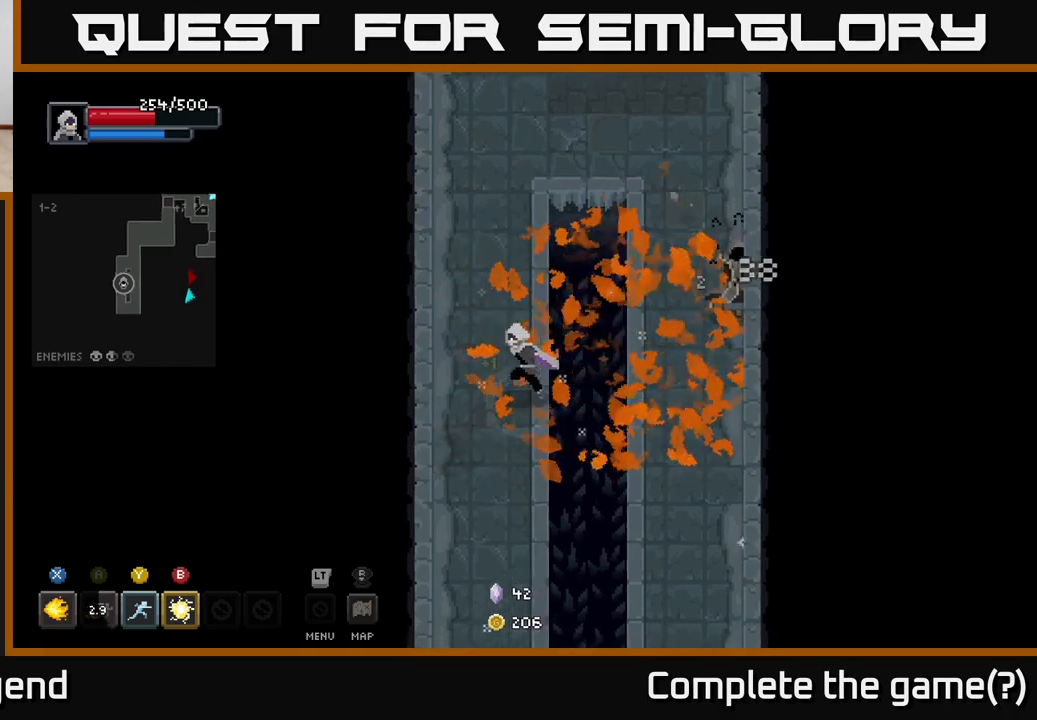
{"buttons": [], "left_stick": "down", "right_stick": "center", "events": [[250, "left_stick", "down"]]}
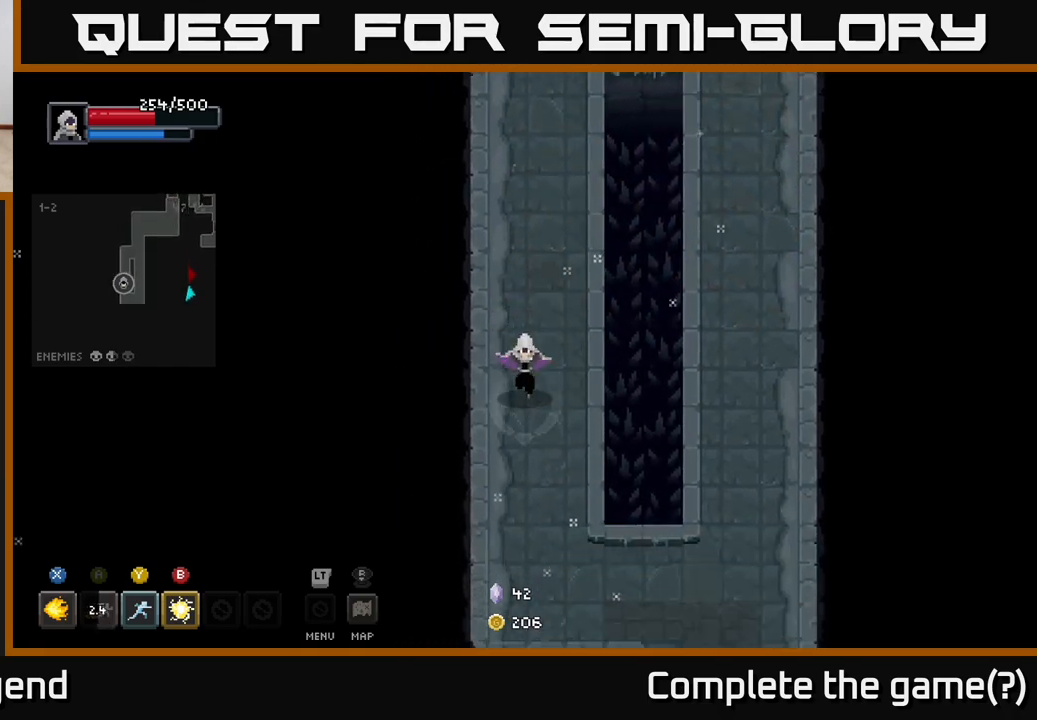
{"buttons": [], "left_stick": "down-right", "right_stick": "center", "events": [[300, "left_stick", "down-right"]]}
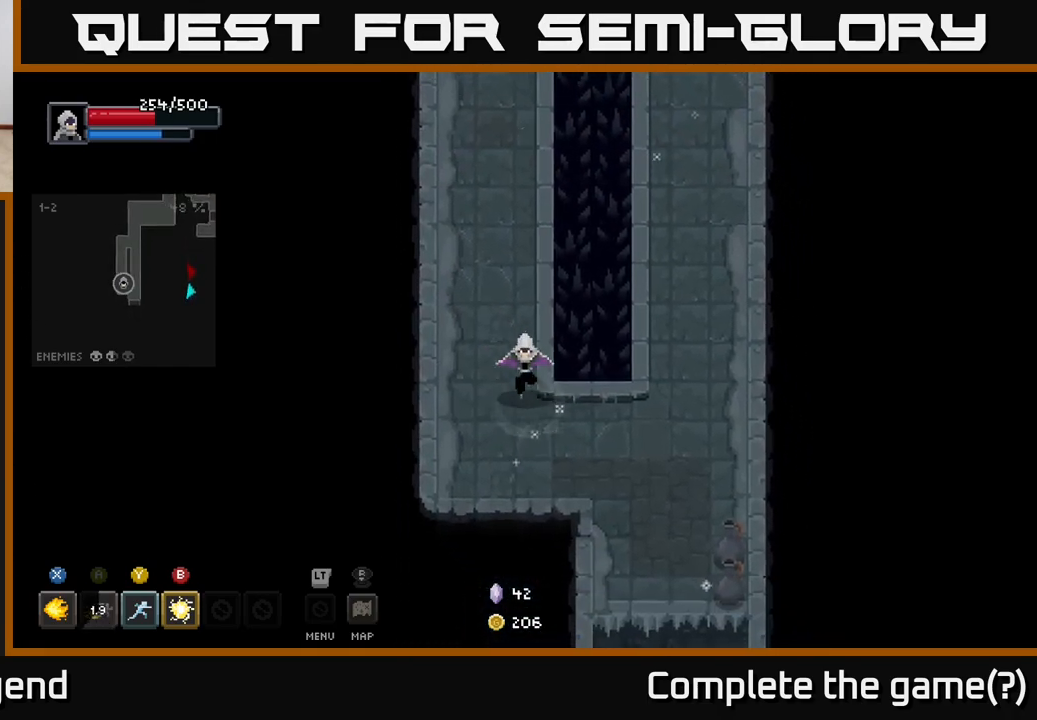
{"buttons": [], "left_stick": "down-right", "right_stick": "center", "events": []}
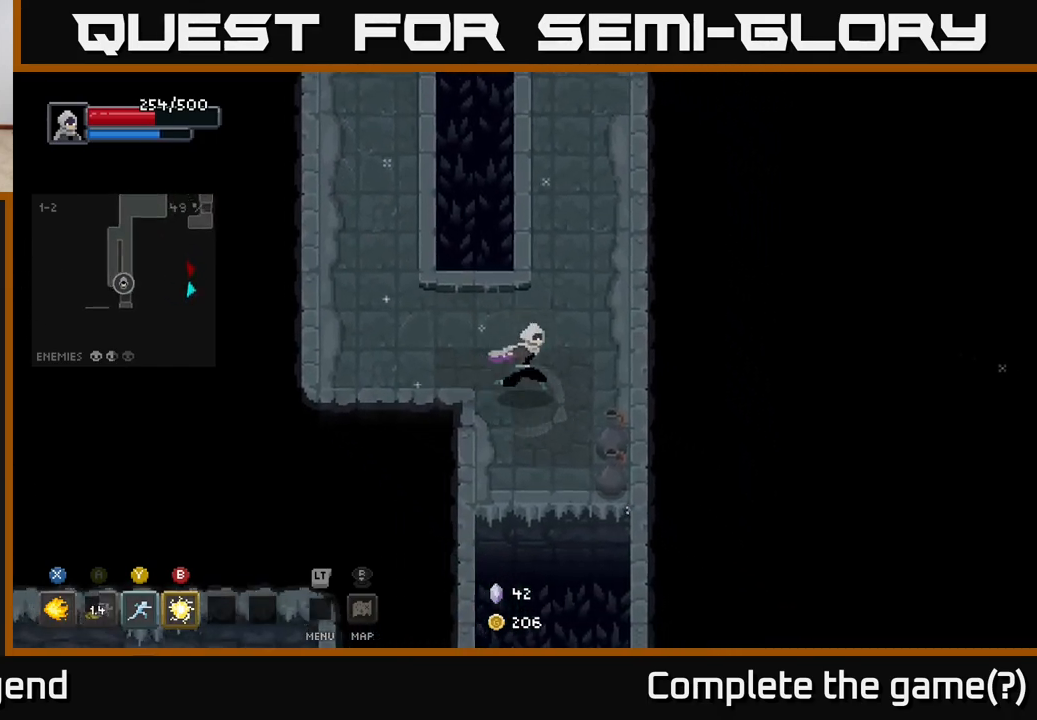
{"buttons": [], "left_stick": "down", "right_stick": "center", "events": [[350, "left_stick", "down"]]}
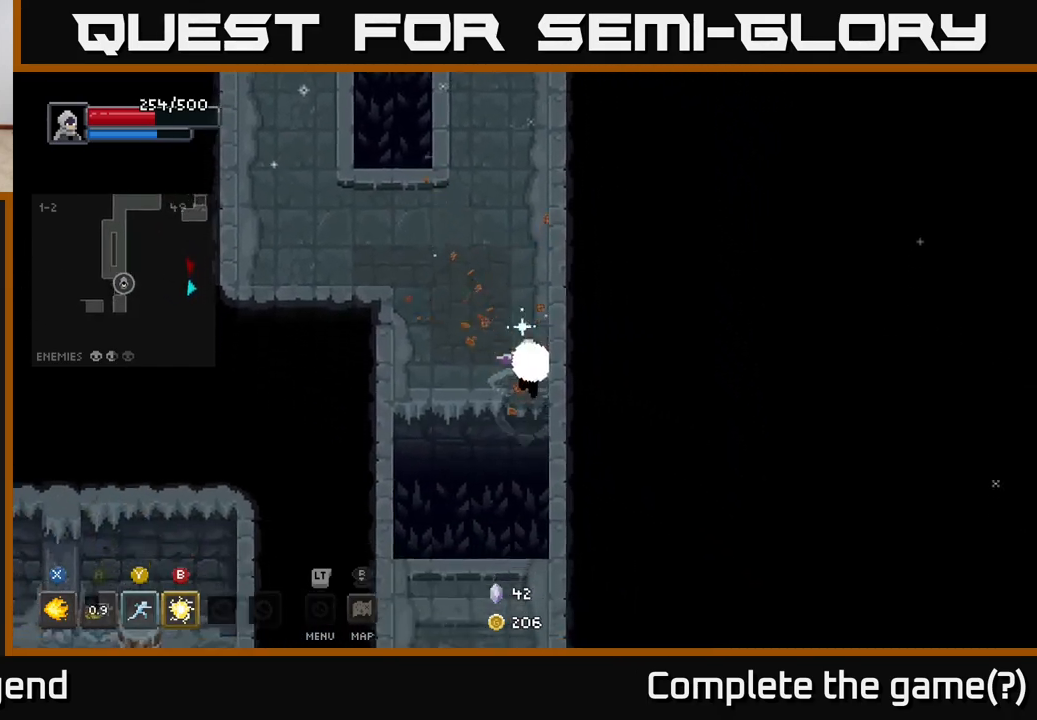
{"buttons": [], "left_stick": "down", "right_stick": "center", "events": [[50, "A", "down"], [183, "A", "up"]]}
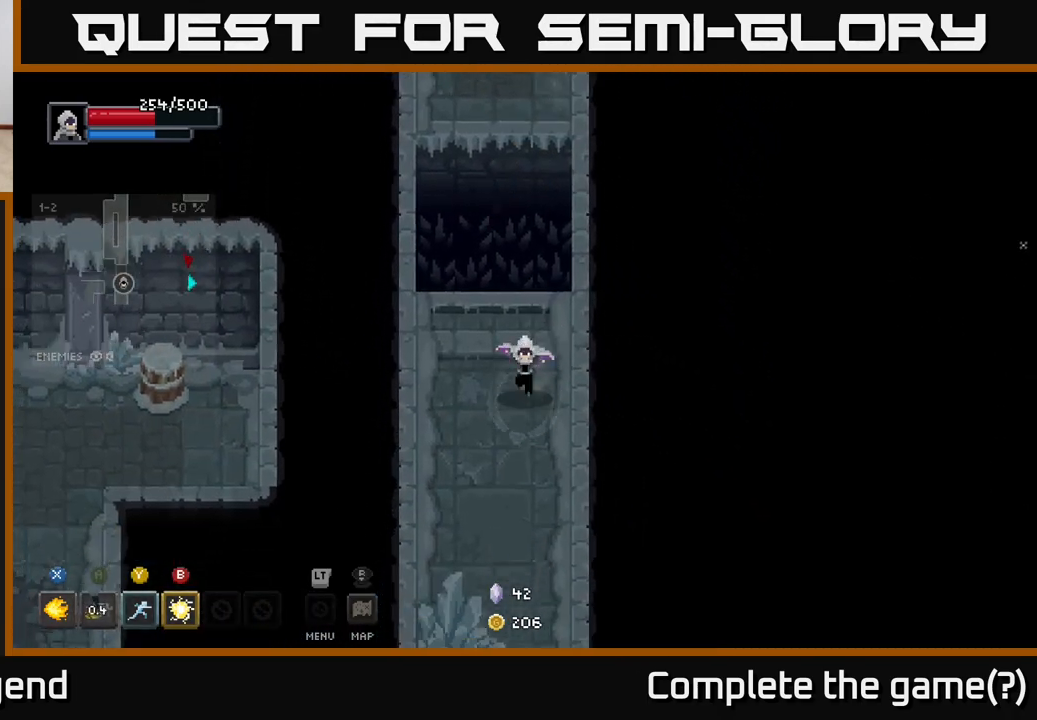
{"buttons": [], "left_stick": "down-left", "right_stick": "center", "events": [[433, "left_stick", "down-left"]]}
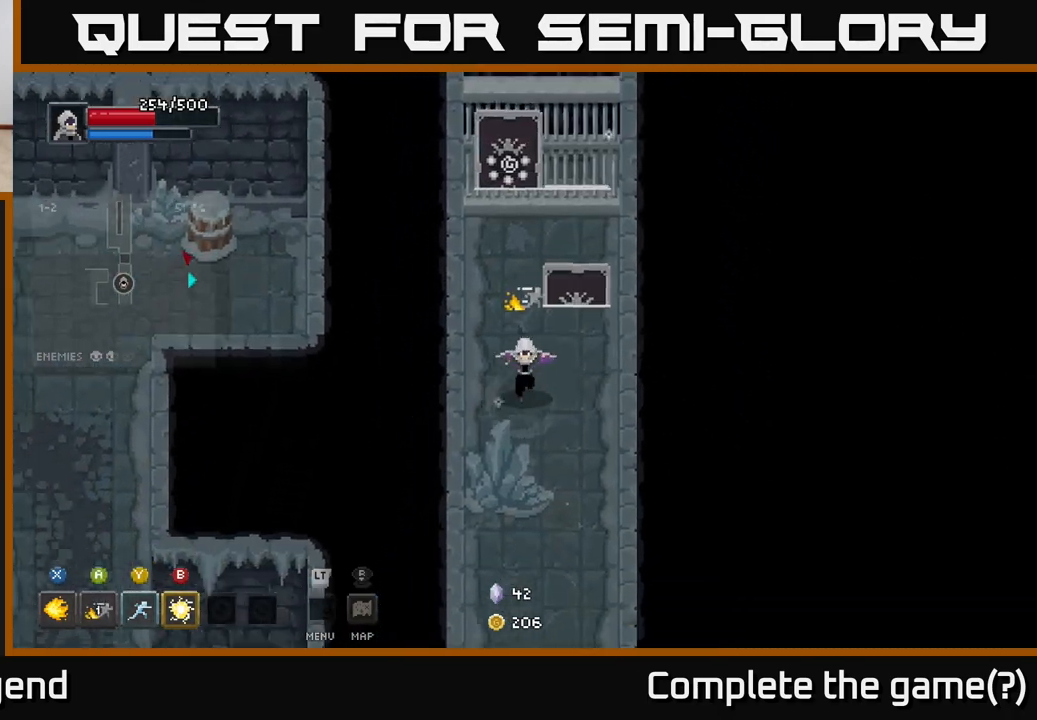
{"buttons": [], "left_stick": "down", "right_stick": "center", "events": [[133, "left_stick", "down"]]}
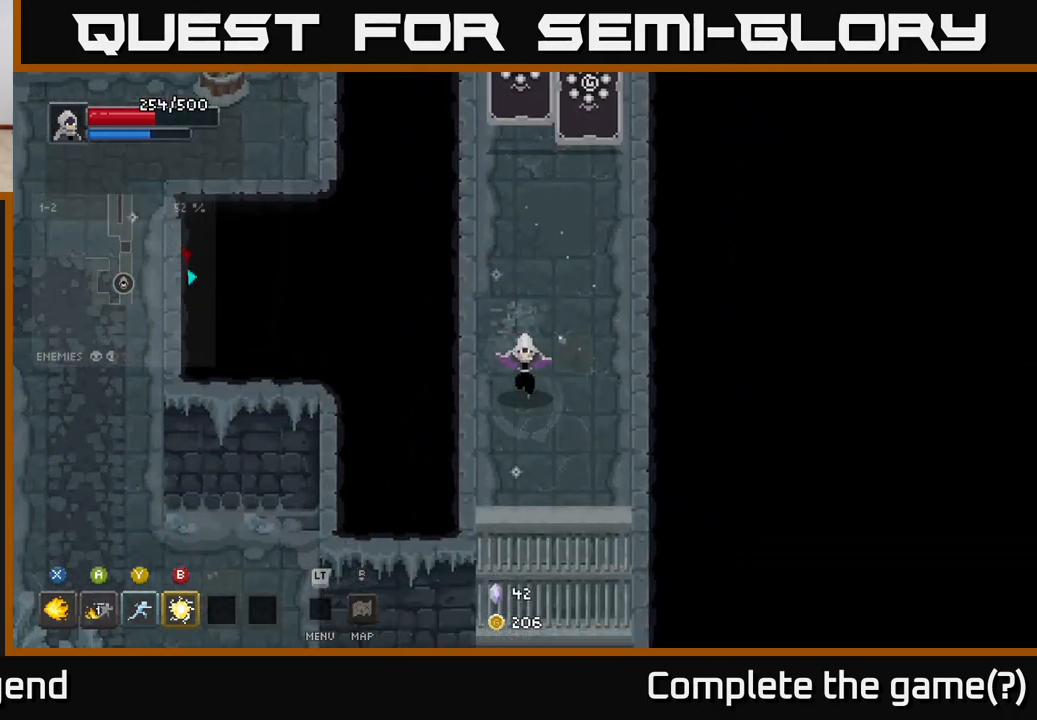
{"buttons": [], "left_stick": "up", "right_stick": "center", "events": [[167, "left_stick", "right"], [250, "left_stick", "up"]]}
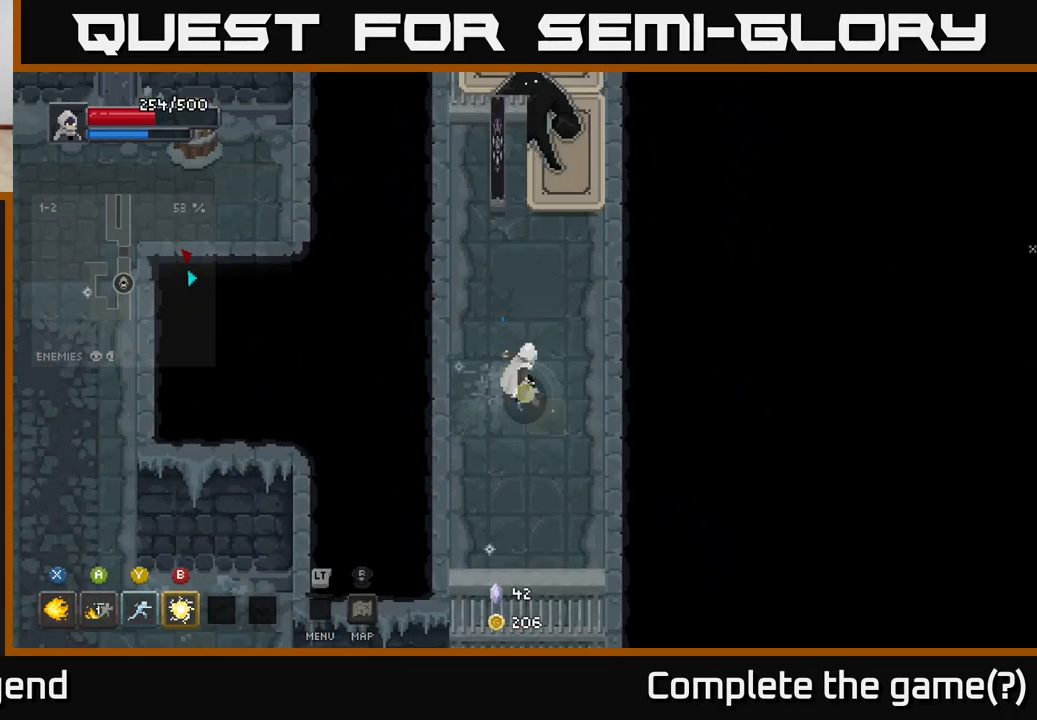
{"buttons": [], "left_stick": "center", "right_stick": "center", "events": [[17, "B", "down"], [83, "B", "up"], [400, "left_stick", "center"]]}
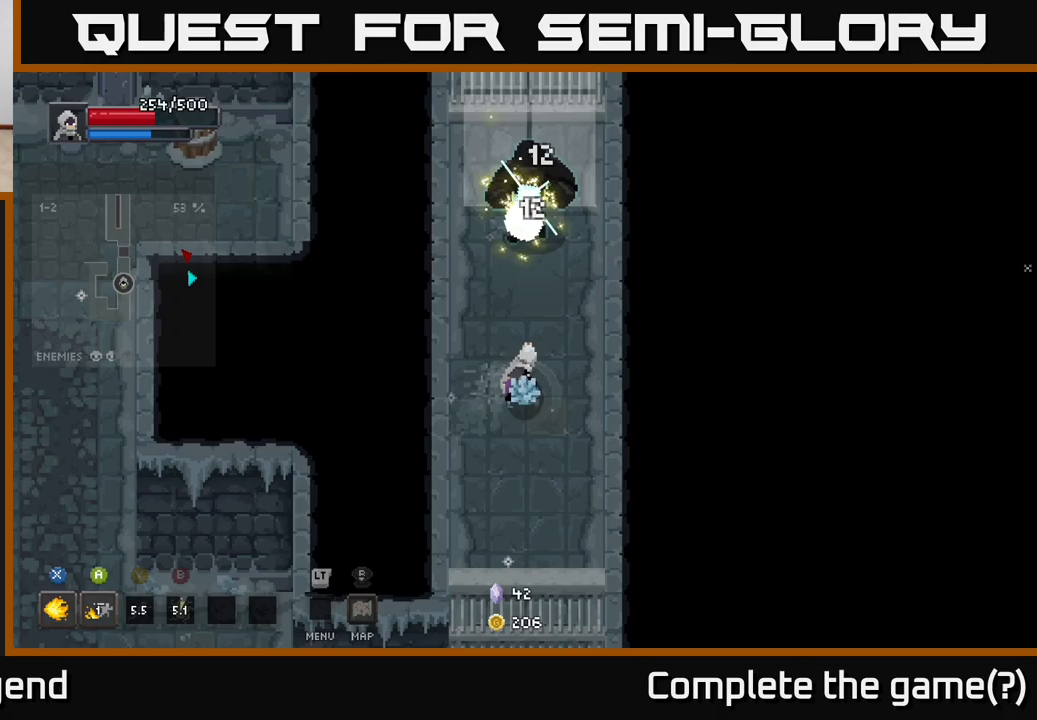
{"buttons": [], "left_stick": "down", "right_stick": "center", "events": [[17, "Y", "down"], [50, "left_stick", "up"], [83, "Y", "up"], [417, "left_stick", "center"], [500, "left_stick", "down"]]}
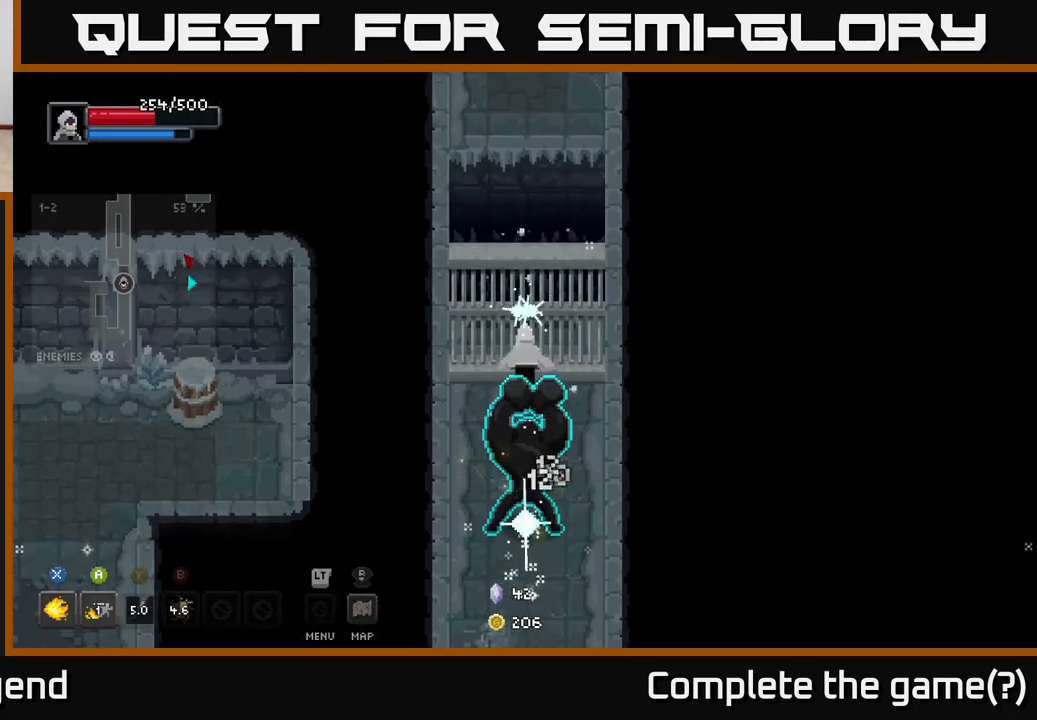
{"buttons": ["A"], "left_stick": "down", "right_stick": "center", "events": [[217, "A", "down"]]}
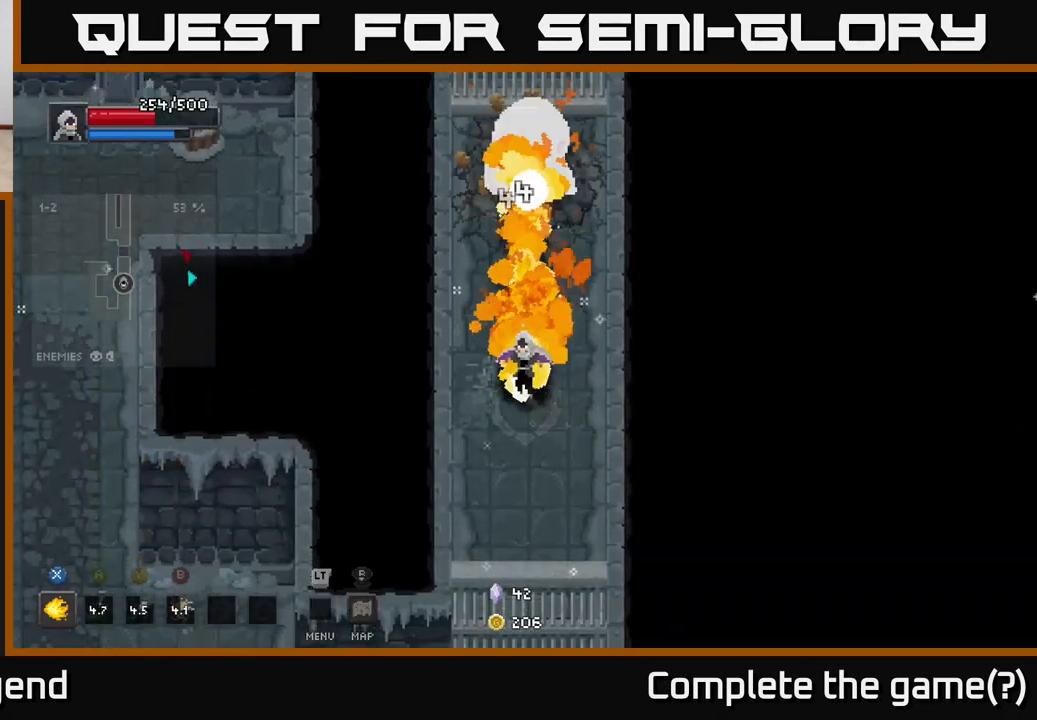
{"buttons": ["X"], "left_stick": "up", "right_stick": "center", "events": [[17, "A", "up"], [300, "left_stick", "up"], [500, "X", "down"]]}
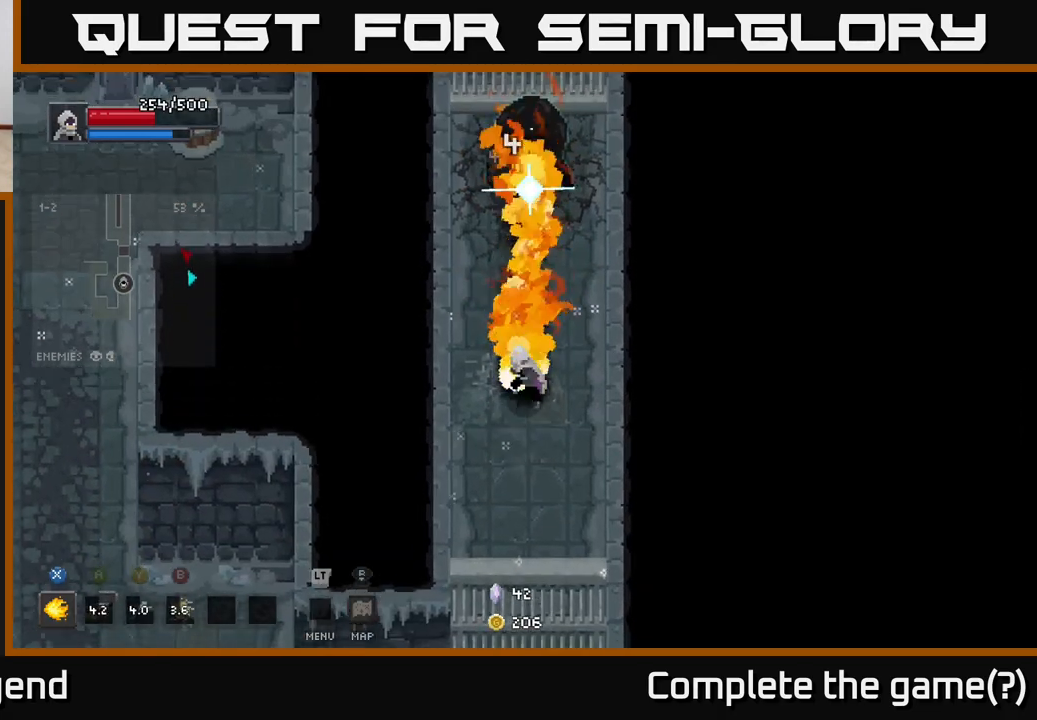
{"buttons": ["X"], "left_stick": "up", "right_stick": "center", "events": []}
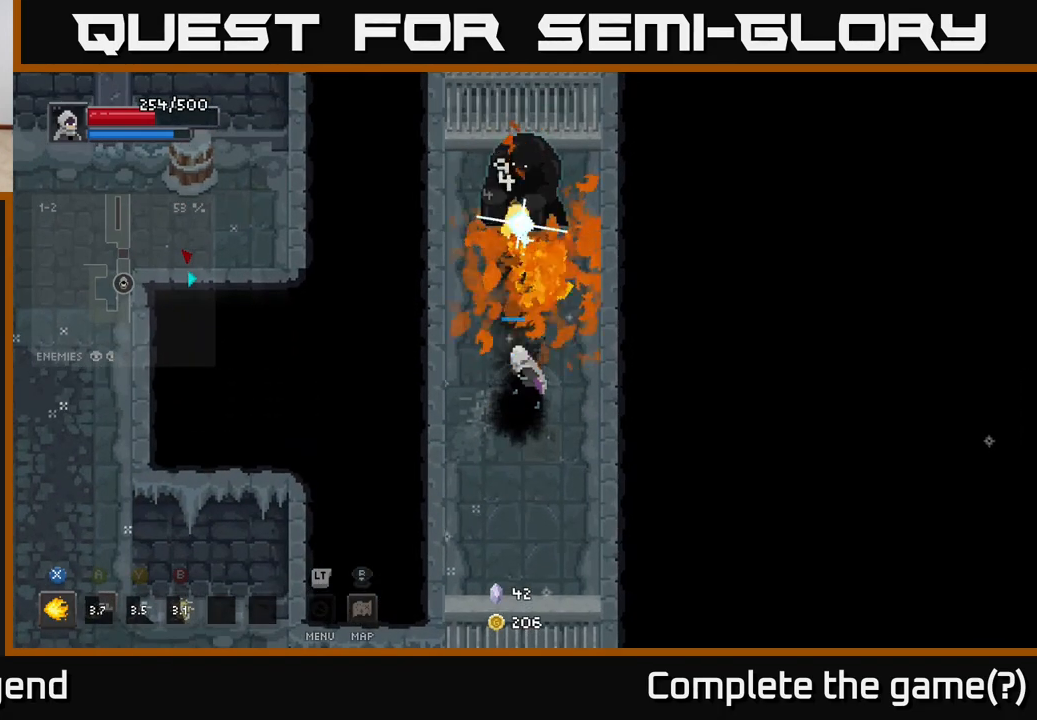
{"buttons": ["X"], "left_stick": "up", "right_stick": "center", "events": []}
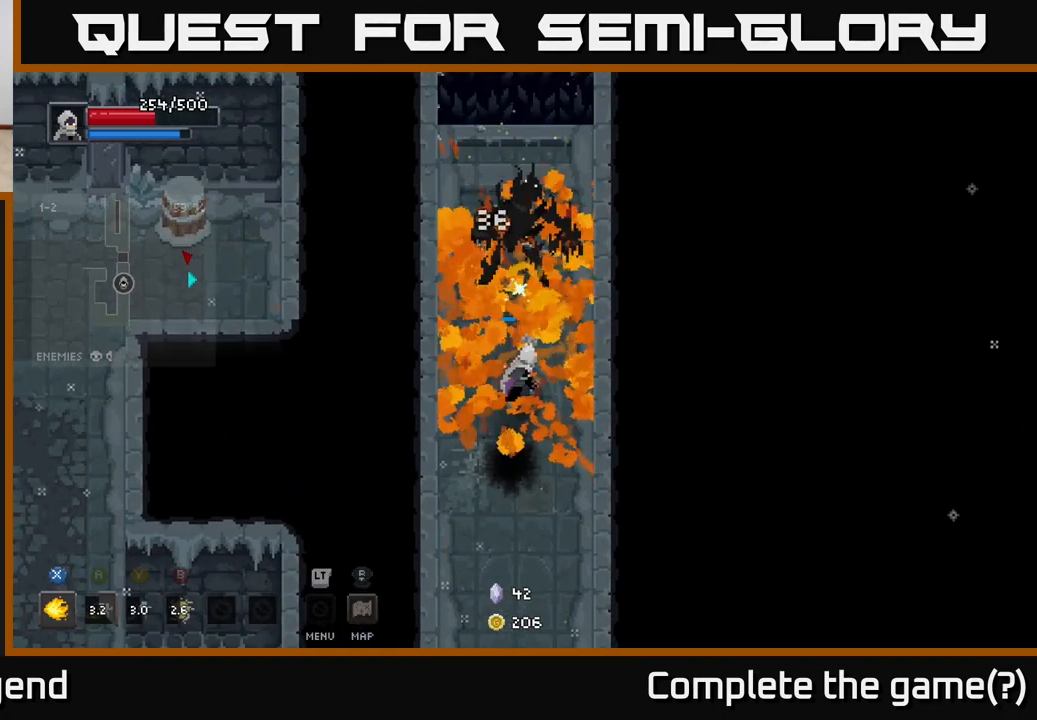
{"buttons": ["X"], "left_stick": "up", "right_stick": "center", "events": []}
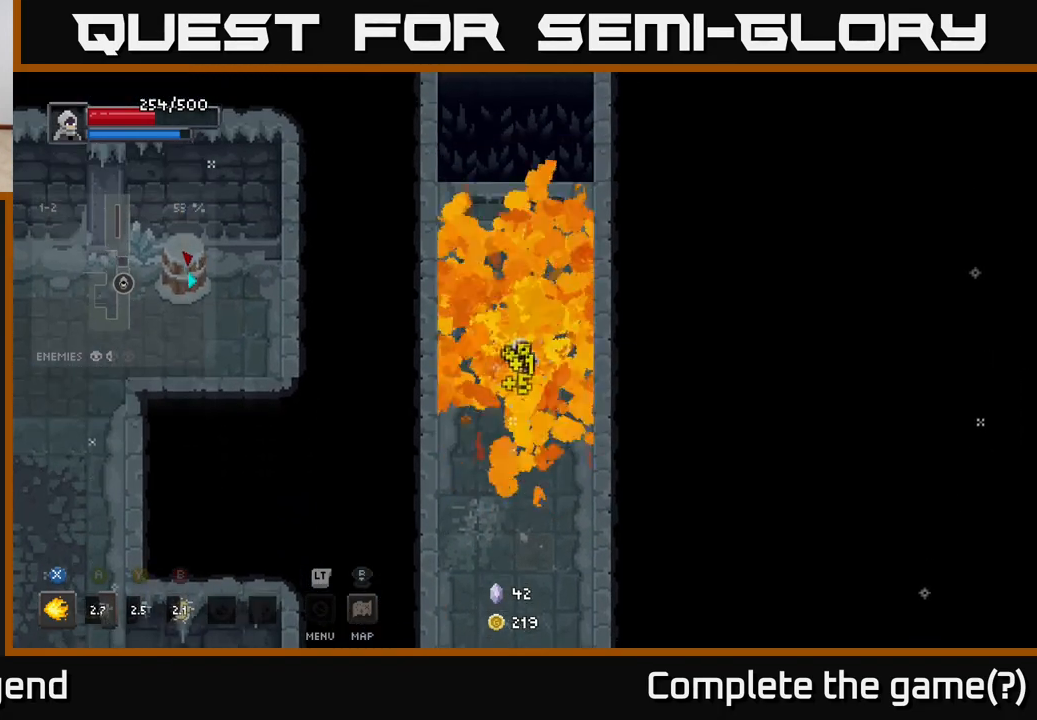
{"buttons": [], "left_stick": "down", "right_stick": "center", "events": [[33, "left_stick", "center"], [50, "X", "up"], [133, "left_stick", "down"]]}
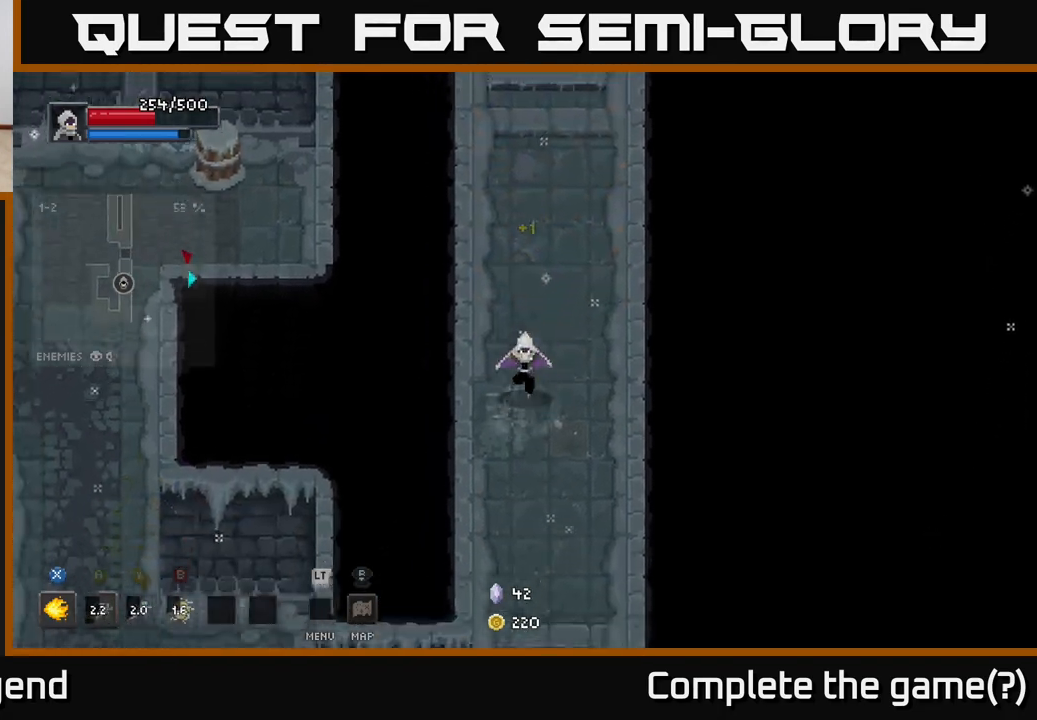
{"buttons": [], "left_stick": "down", "right_stick": "center", "events": []}
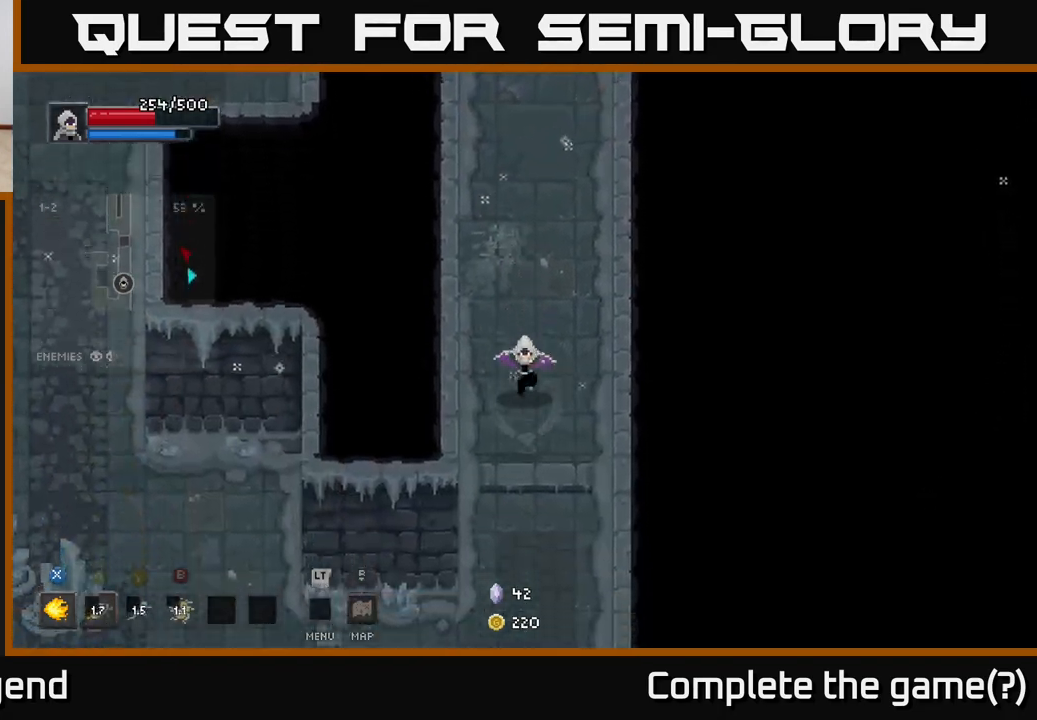
{"buttons": [], "left_stick": "down", "right_stick": "center", "events": []}
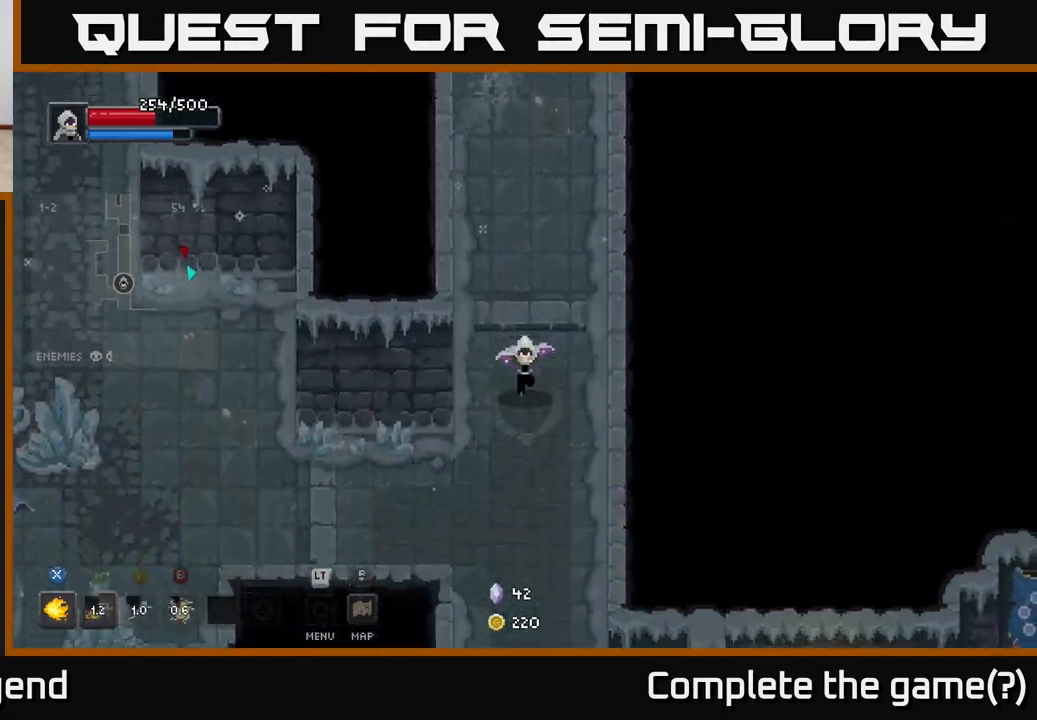
{"buttons": [], "left_stick": "down", "right_stick": "center", "events": []}
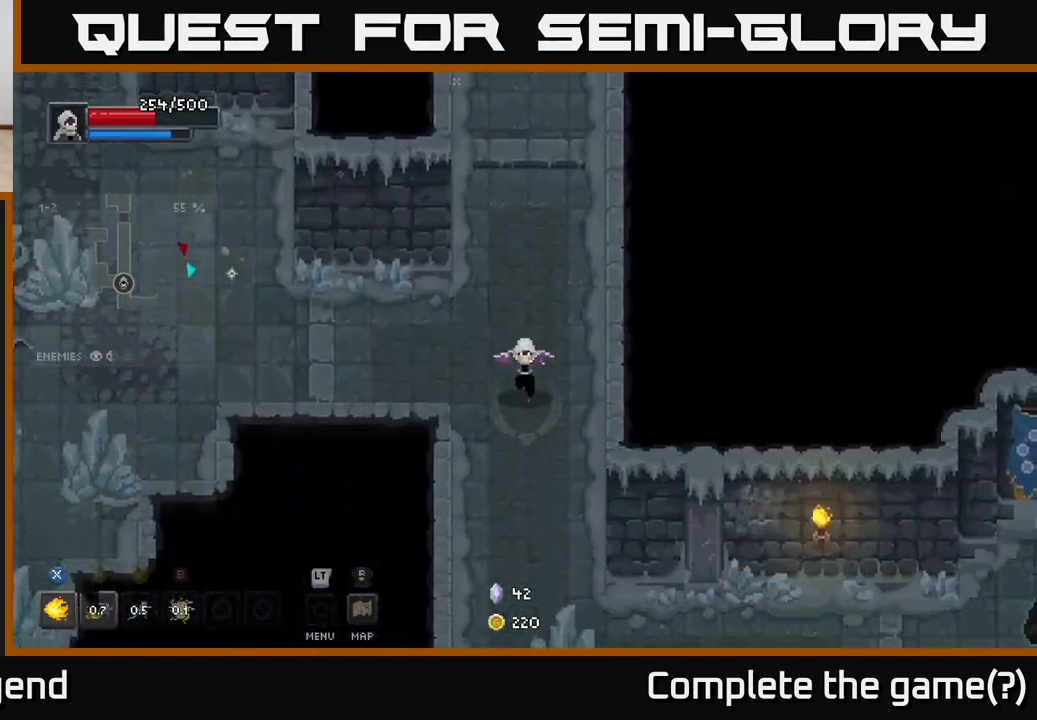
{"buttons": [], "left_stick": "down", "right_stick": "center", "events": []}
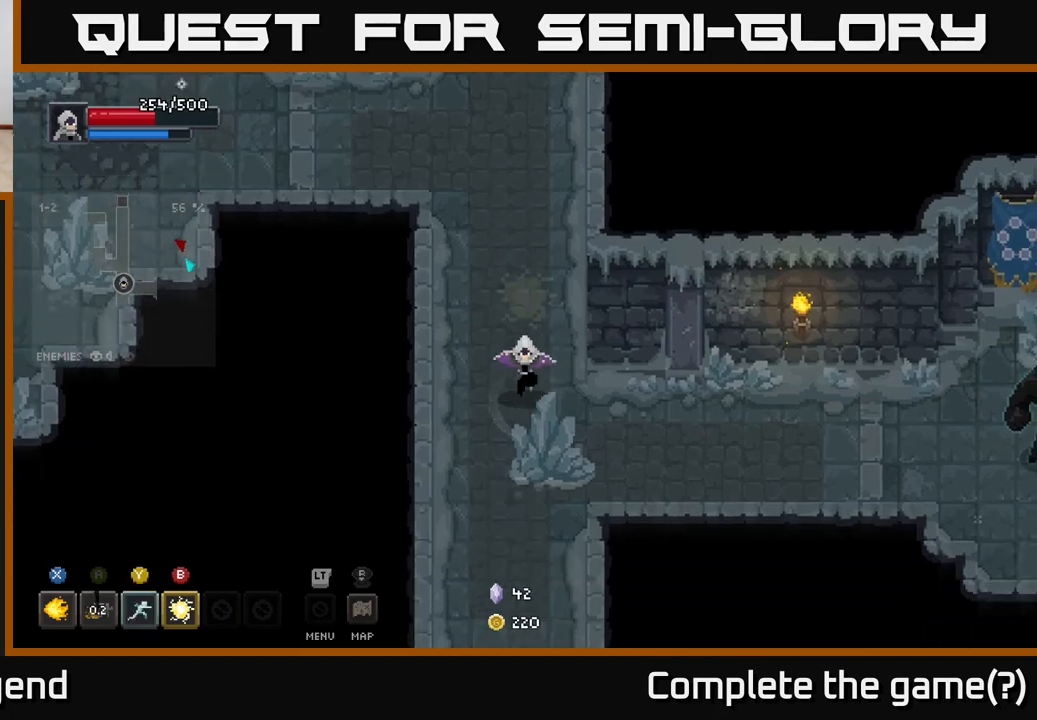
{"buttons": [], "left_stick": "right", "right_stick": "center", "events": [[83, "left_stick", "down-right"], [250, "left_stick", "right"]]}
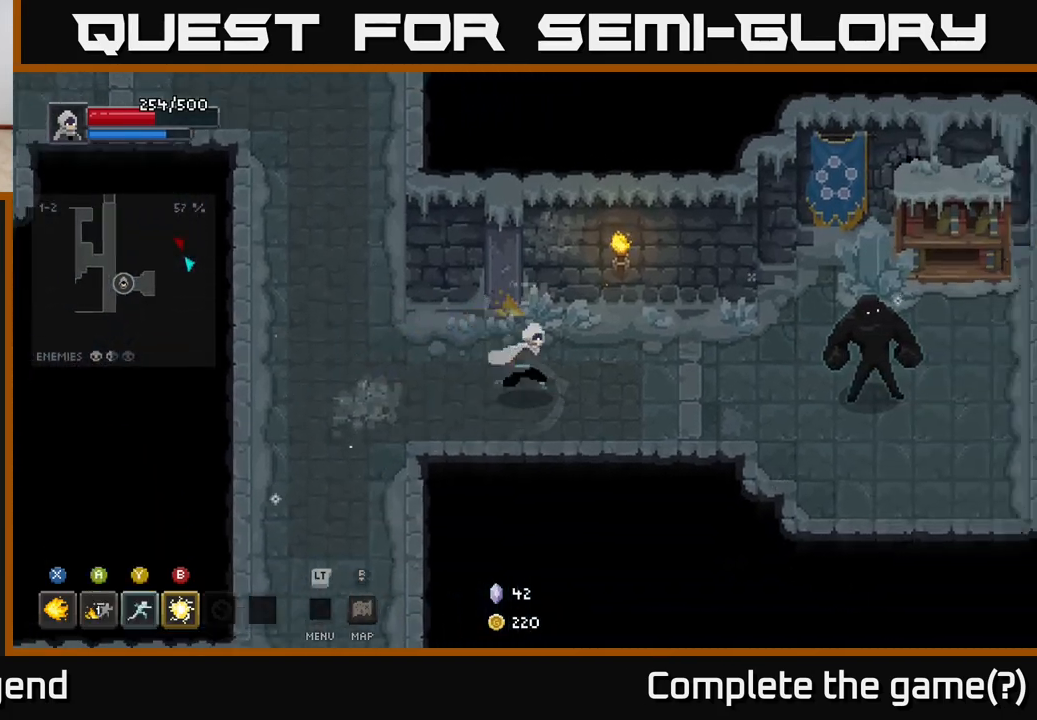
{"buttons": [], "left_stick": "right", "right_stick": "center", "events": [[283, "B", "down"], [367, "B", "up"]]}
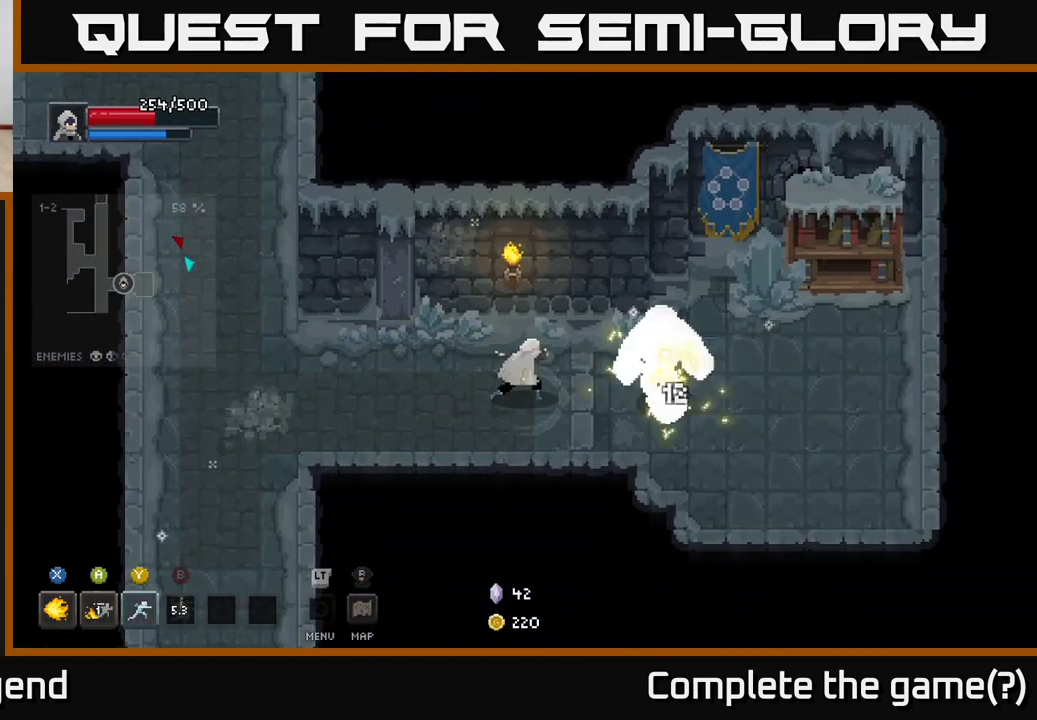
{"buttons": [], "left_stick": "right", "right_stick": "center", "events": [[283, "A", "down"], [300, "left_stick", "down-right"], [400, "left_stick", "right"], [467, "A", "up"]]}
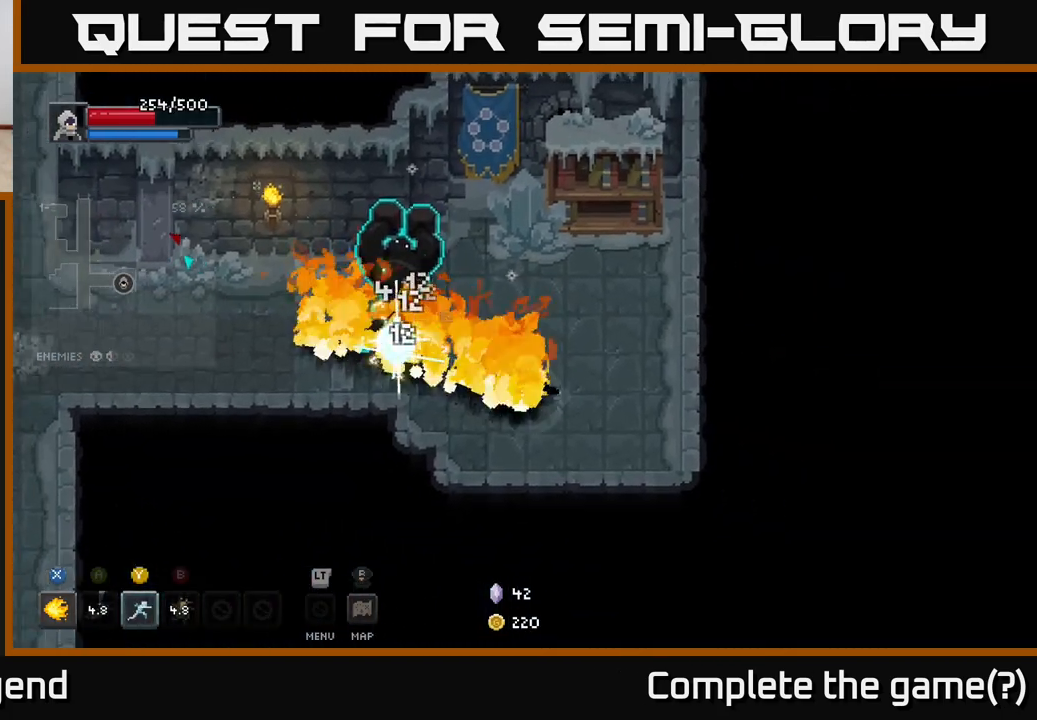
{"buttons": ["X"], "left_stick": "left", "right_stick": "center", "events": [[117, "left_stick", "left"], [200, "X", "down"]]}
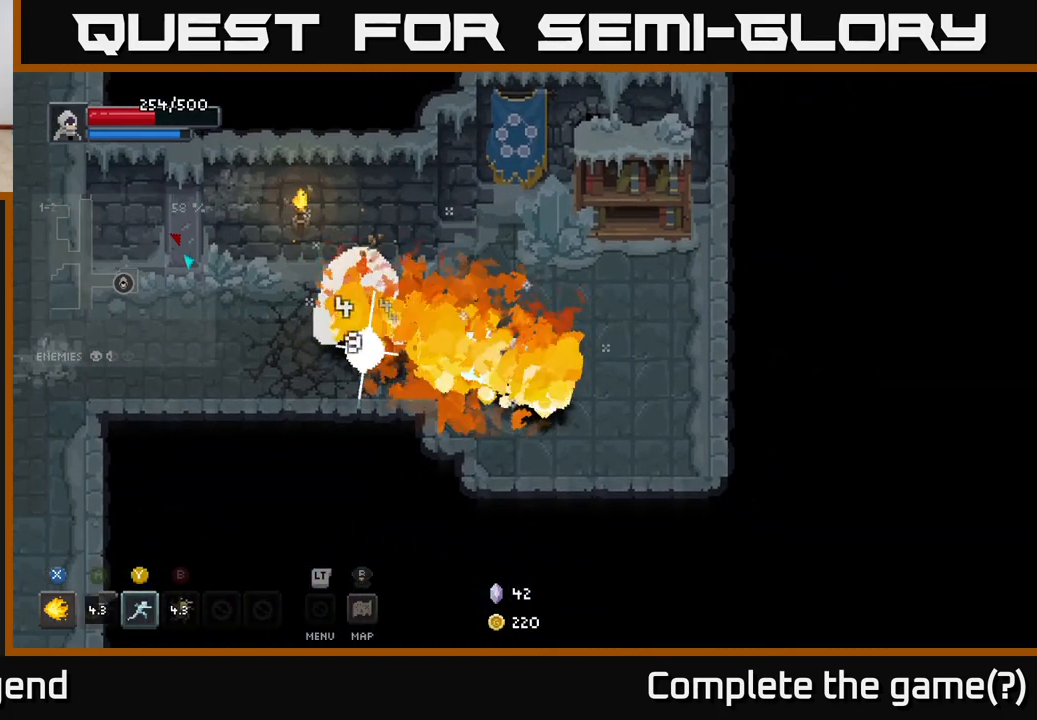
{"buttons": ["X"], "left_stick": "left", "right_stick": "center", "events": []}
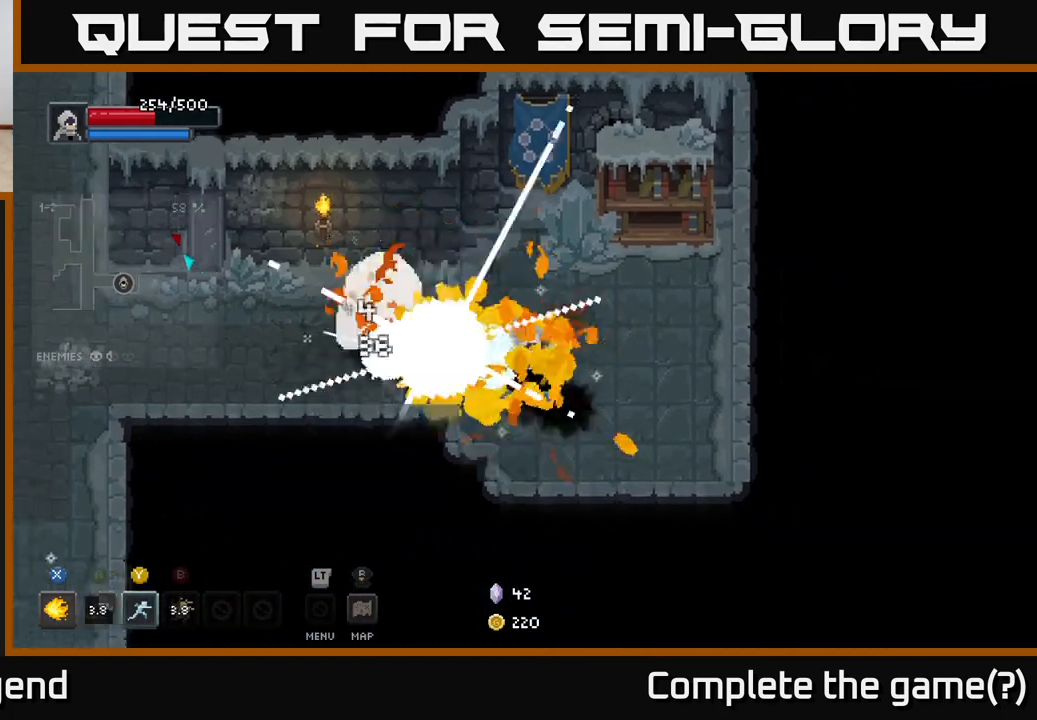
{"buttons": ["X"], "left_stick": "left", "right_stick": "center", "events": []}